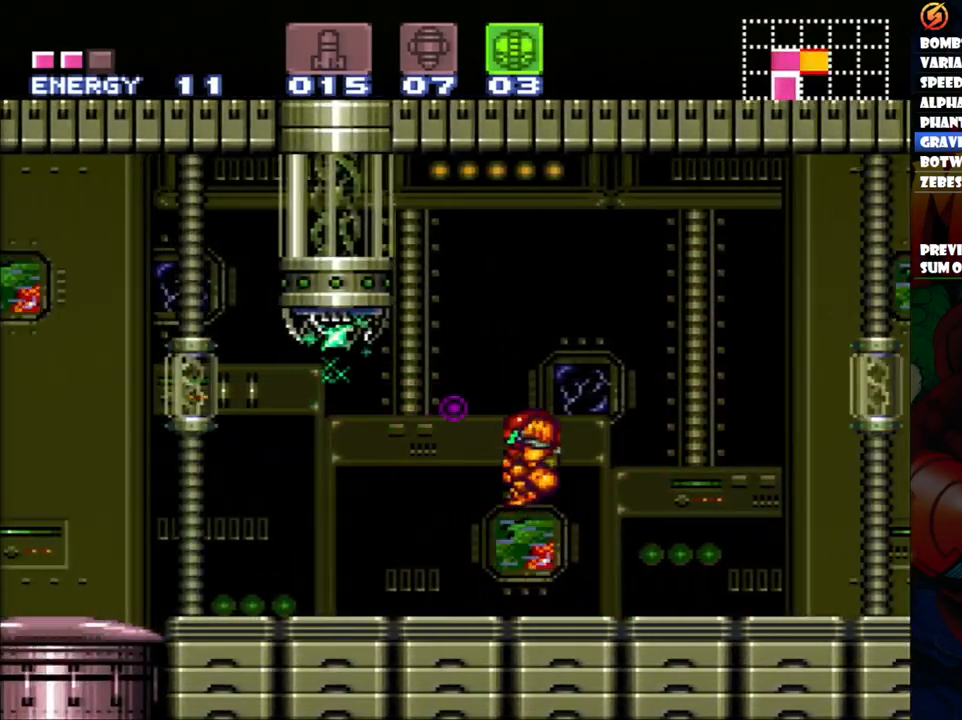
Gameplay with a controller (Nintendo layout); each line is a JSON object with the inputs held at the frame after it (dt_ms = milliseconds from this image to that frame). "events" lists button and stick changes between this image and that frame as [ms after this image, input, new state], when the widget could be followed in between. Not read: L3 R1 R3.
{"dt_ms": 500, "buttons": ["A", "DPAD_LEFT"], "events": []}
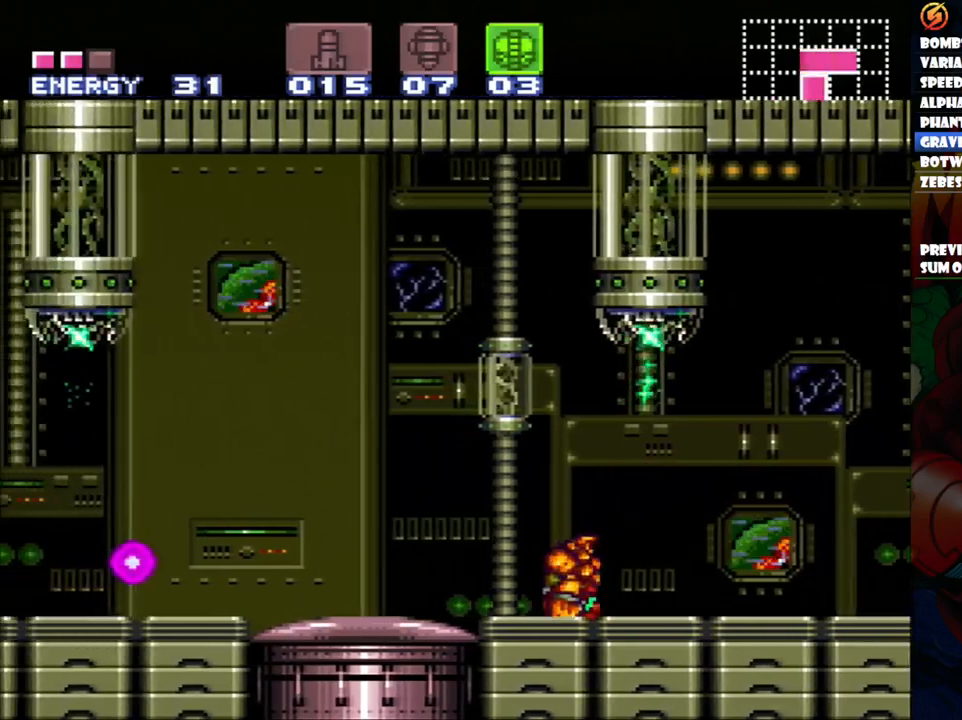
{"dt_ms": 500, "buttons": ["A", "DPAD_LEFT"], "events": []}
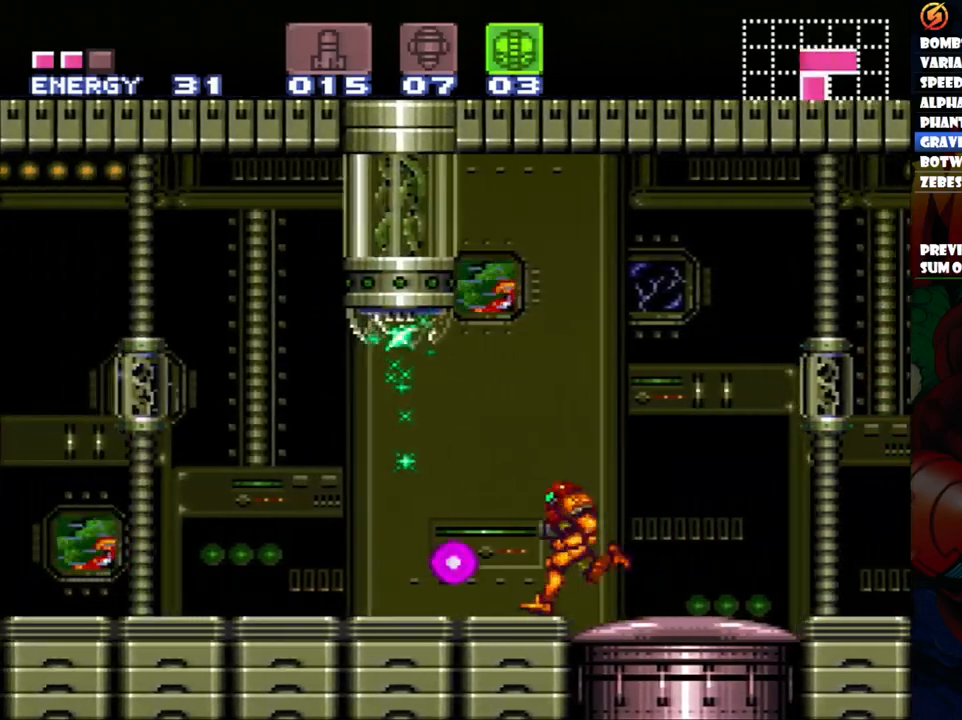
{"dt_ms": 500, "buttons": ["DPAD_LEFT"], "events": [[167, "A", "up"]]}
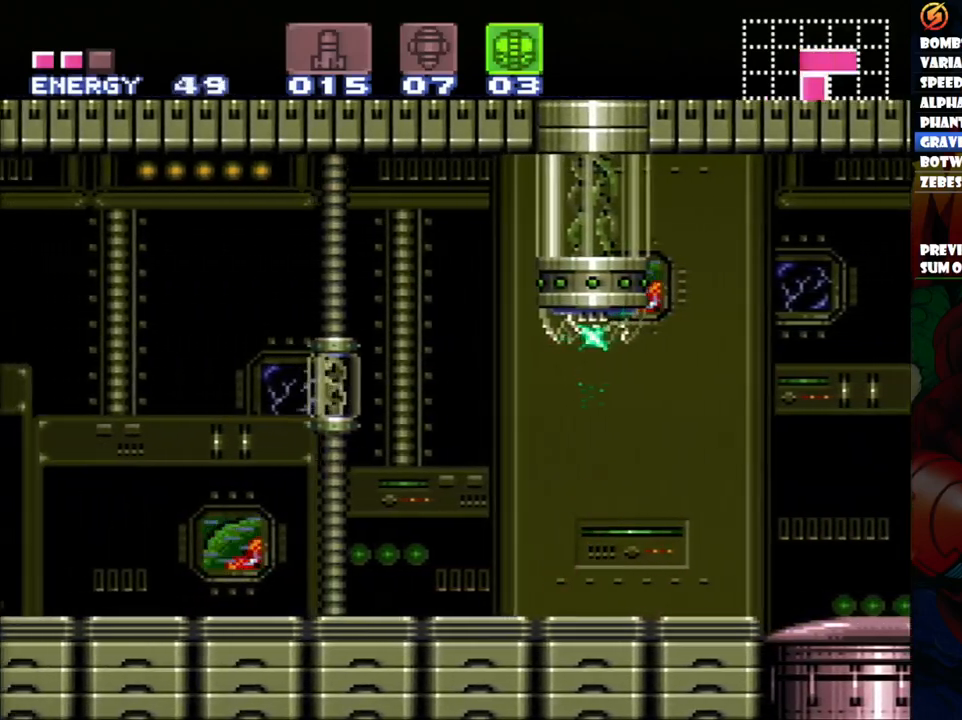
{"dt_ms": 500, "buttons": ["DPAD_LEFT"], "events": []}
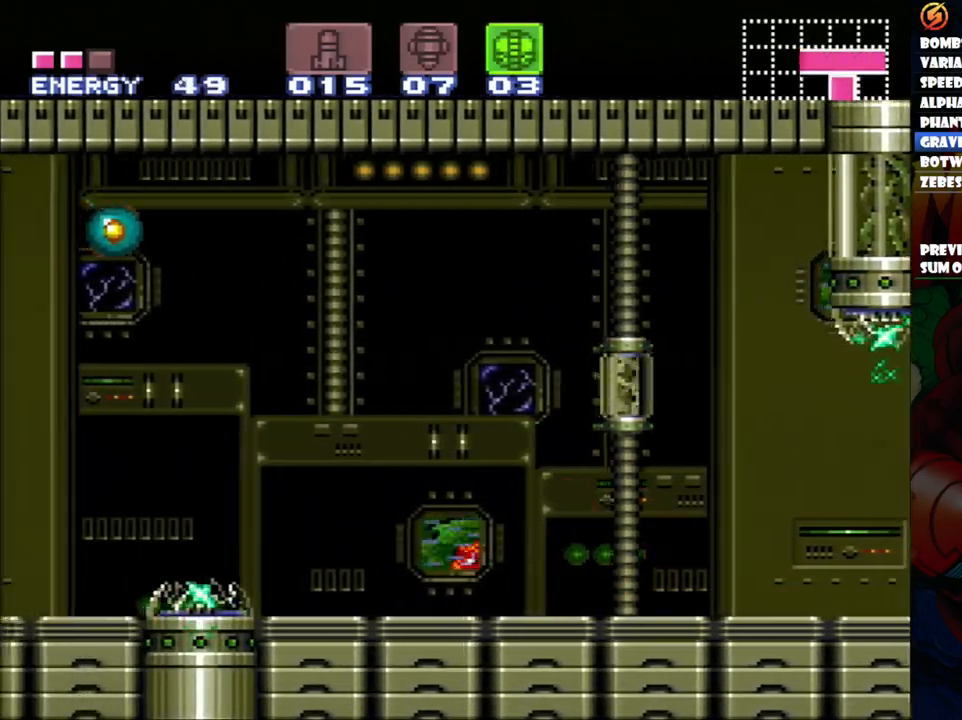
{"dt_ms": 500, "buttons": [], "events": [[33, "Y", "down"], [117, "Y", "up"], [133, "DPAD_LEFT", "up"], [217, "Y", "down"], [283, "Y", "up"], [367, "Y", "down"], [483, "Y", "up"]]}
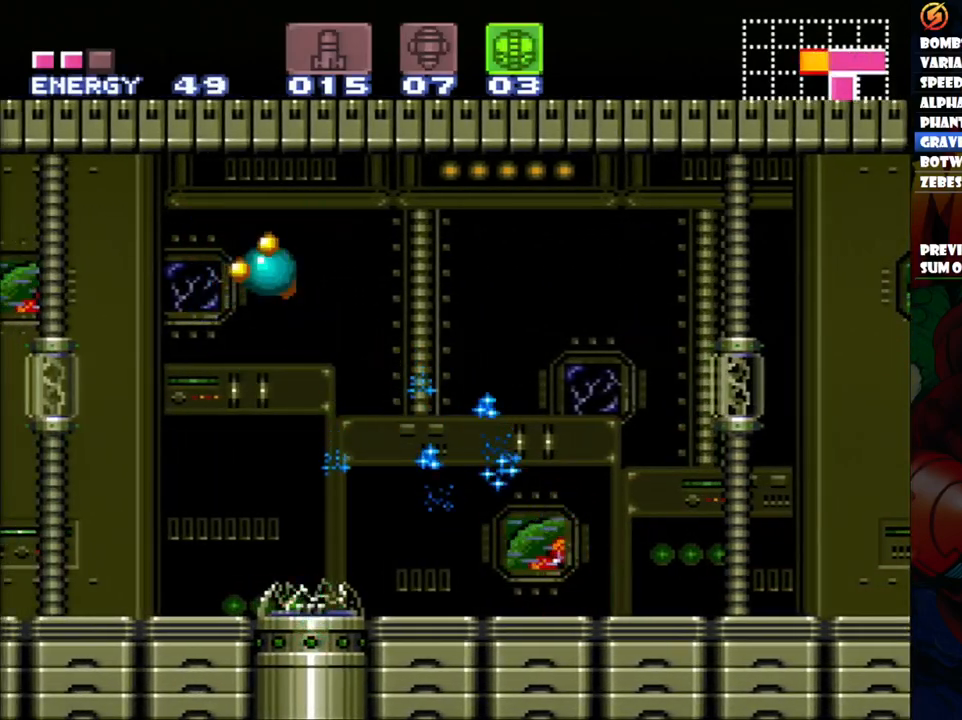
{"dt_ms": 500, "buttons": [], "events": [[33, "Y", "down"], [117, "Y", "up"], [200, "Y", "down"], [300, "Y", "up"], [367, "Y", "down"], [467, "Y", "up"]]}
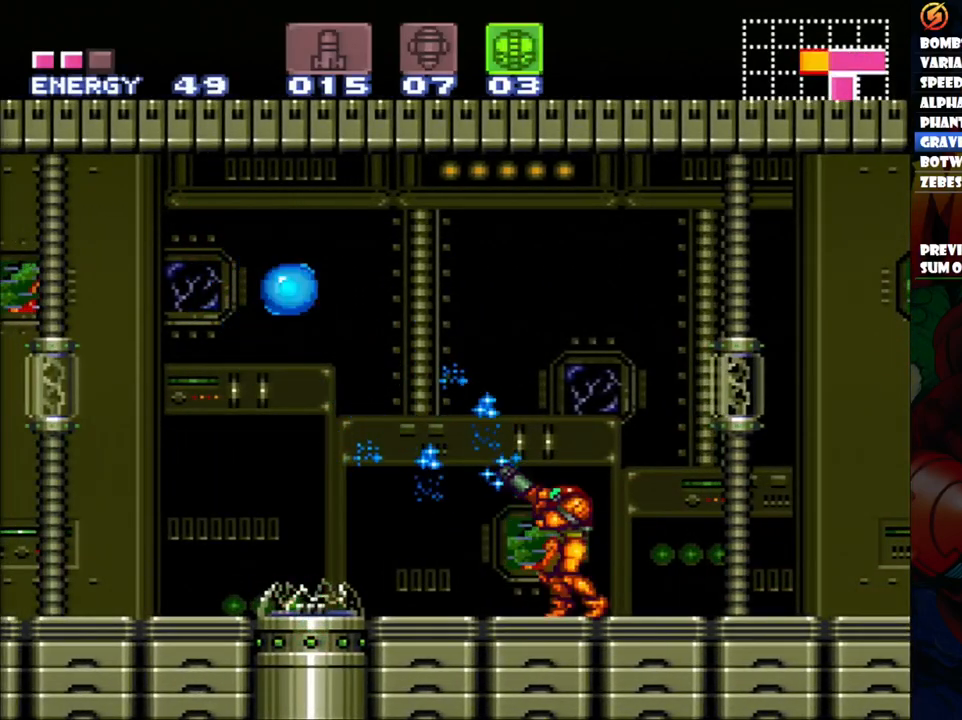
{"dt_ms": 500, "buttons": ["A", "B", "DPAD_LEFT"], "events": [[33, "Y", "down"], [133, "Y", "up"], [183, "DPAD_LEFT", "down"], [300, "A", "down"], [500, "B", "down"]]}
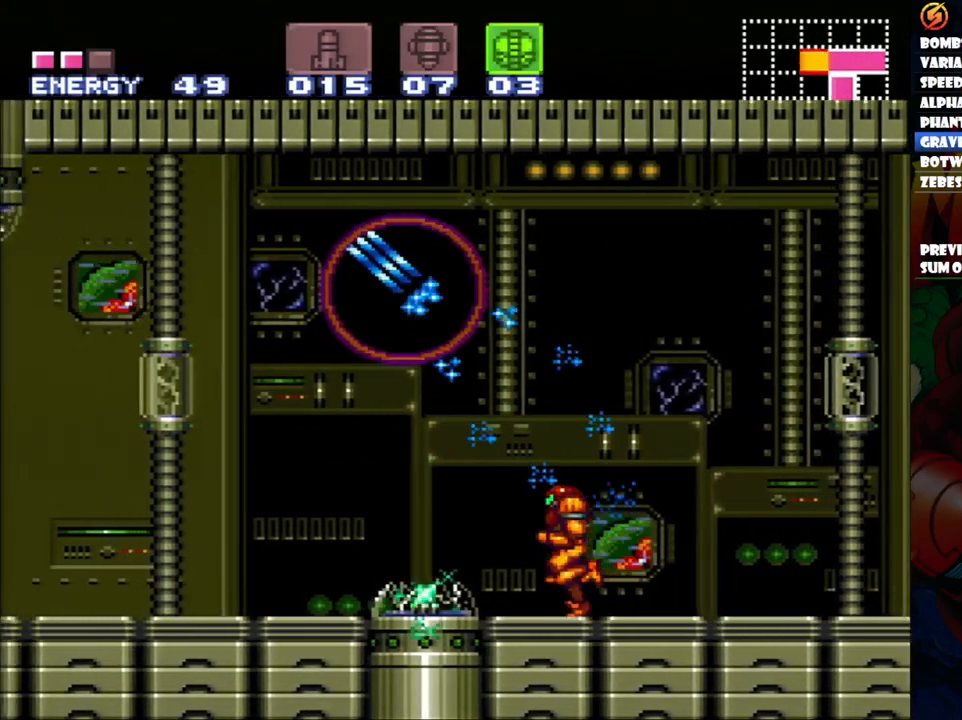
{"dt_ms": 500, "buttons": ["DPAD_LEFT"], "events": [[267, "B", "up"], [350, "A", "up"]]}
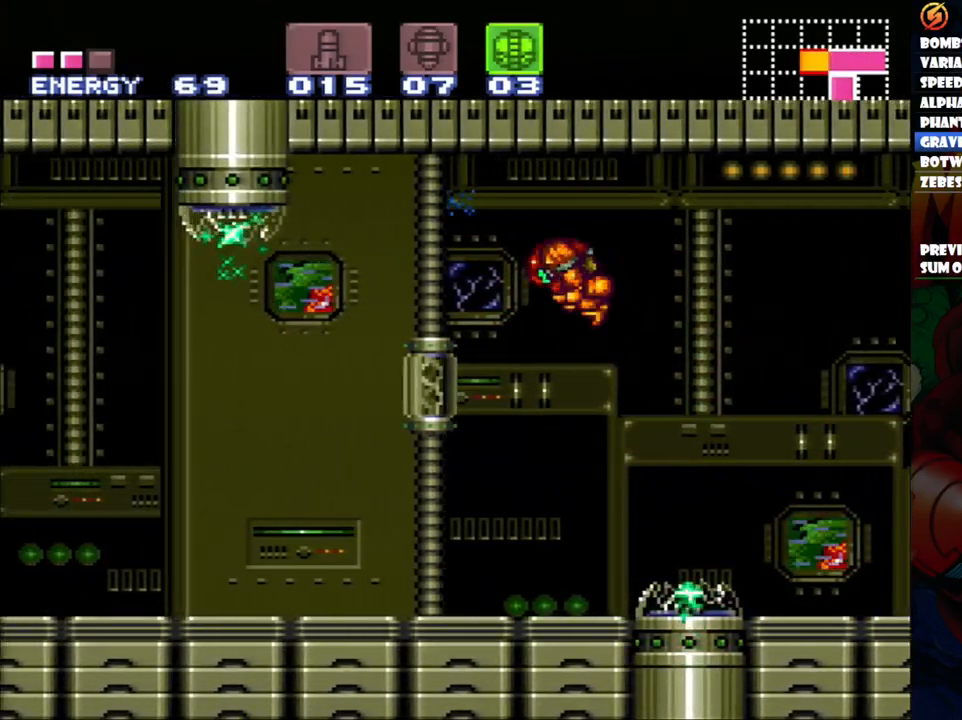
{"dt_ms": 500, "buttons": ["A", "DPAD_LEFT"], "events": [[167, "Y", "down"], [267, "Y", "up"], [400, "A", "down"]]}
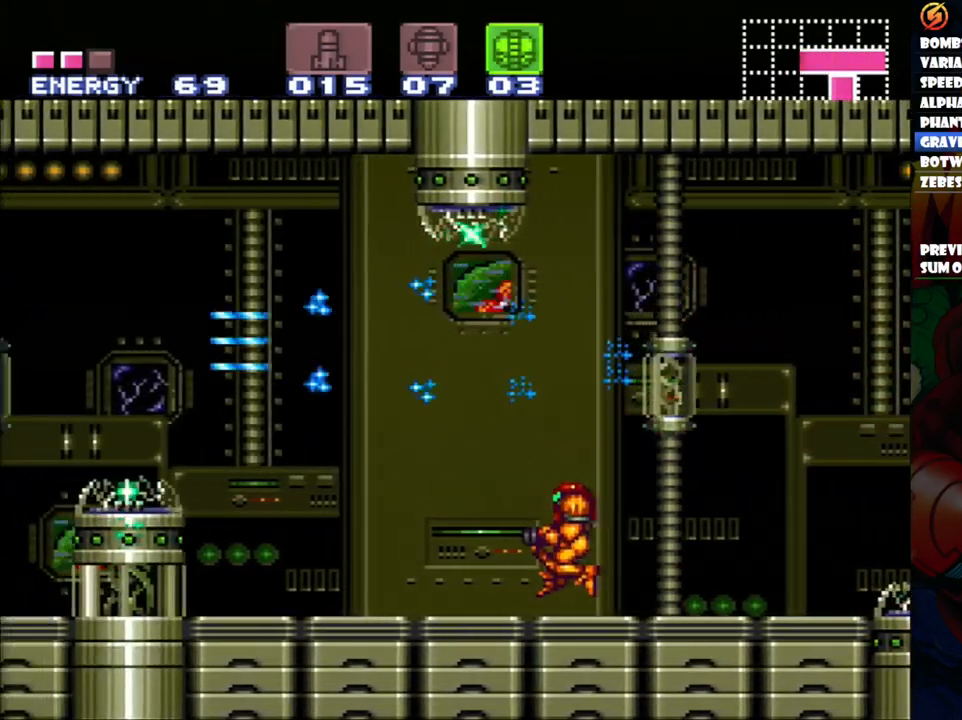
{"dt_ms": 1000, "buttons": ["Y"]}
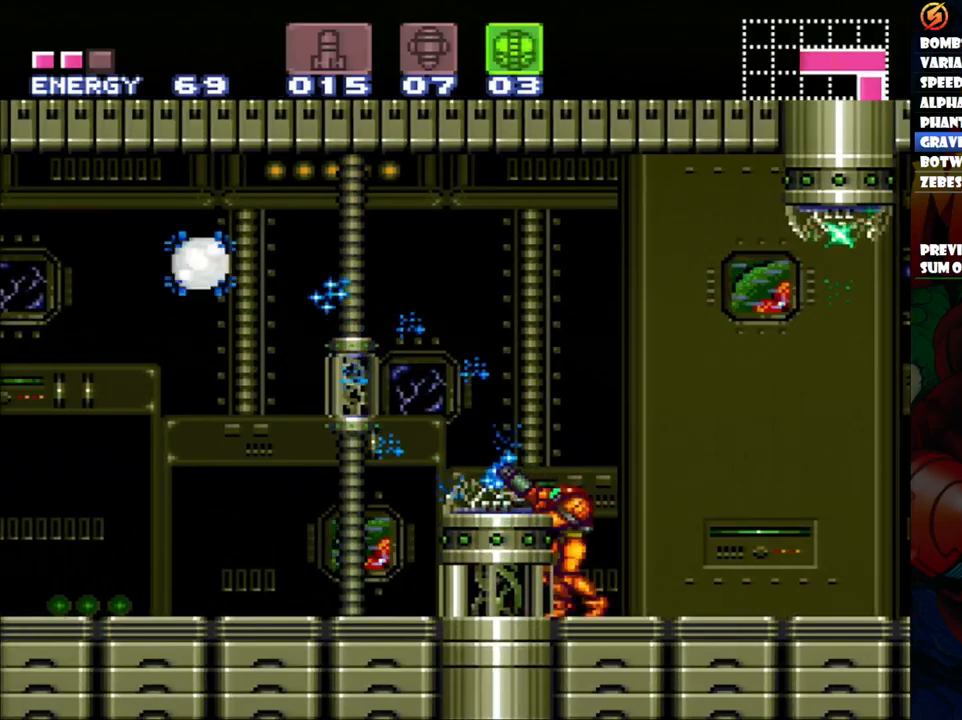
{"dt_ms": 500, "buttons": ["Y"], "events": [[67, "Y", "up"], [117, "Y", "down"], [233, "Y", "up"], [283, "Y", "down"], [383, "Y", "up"], [450, "Y", "down"]]}
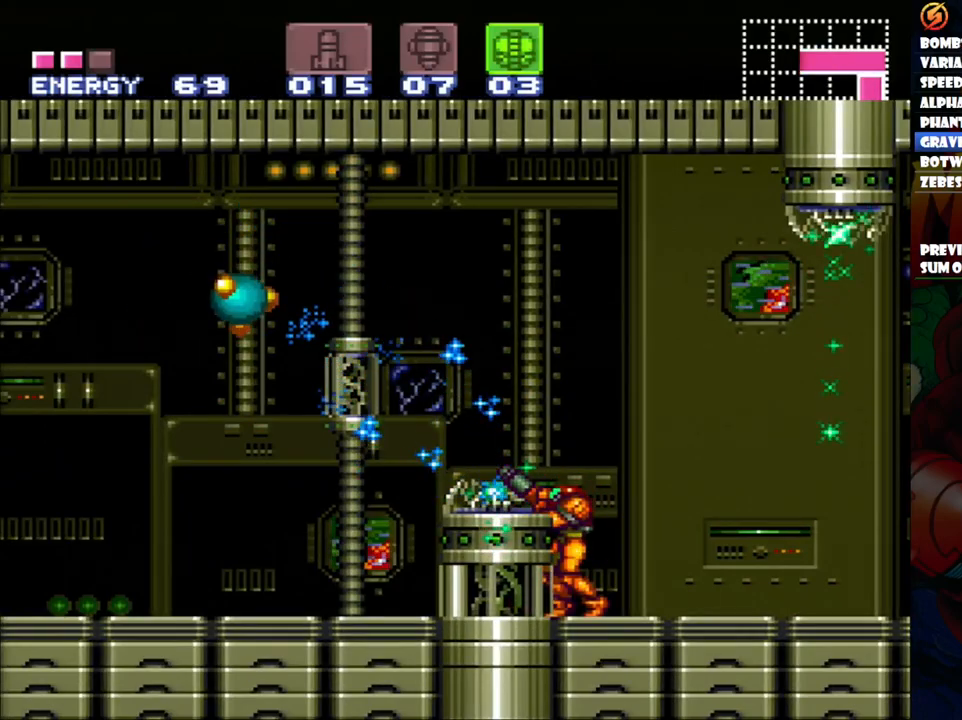
{"dt_ms": 500, "buttons": ["A", "DPAD_LEFT"], "events": [[67, "Y", "up"], [83, "DPAD_RIGHT", "down"], [217, "A", "down"], [417, "DPAD_RIGHT", "up"], [483, "DPAD_LEFT", "down"]]}
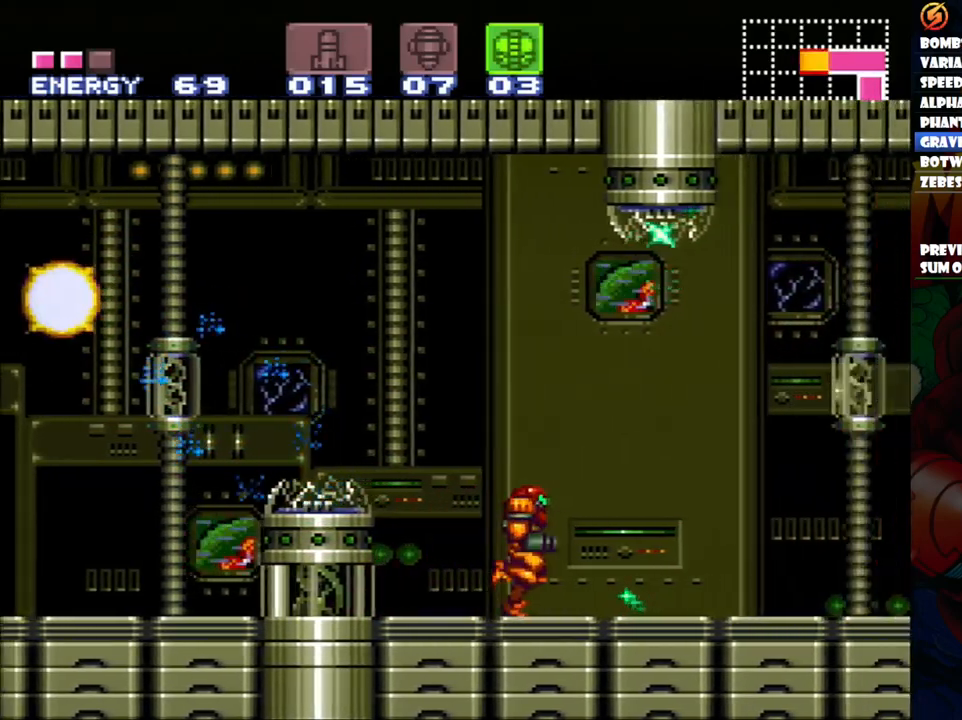
{"dt_ms": 500, "buttons": ["A", "B", "DPAD_LEFT"], "events": [[267, "B", "down"]]}
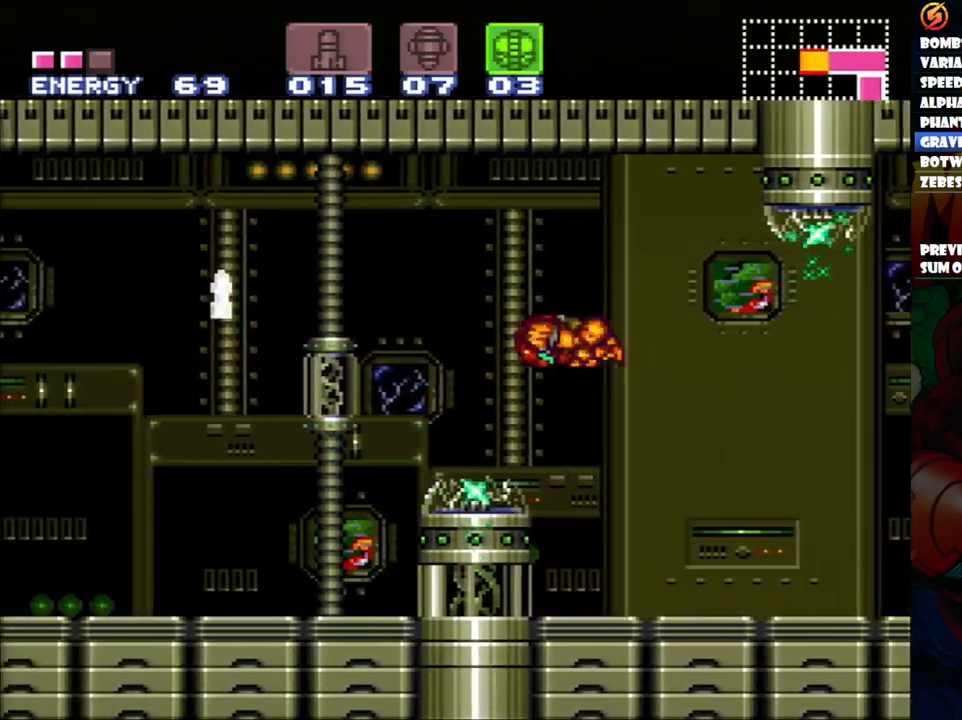
{"dt_ms": 500, "buttons": ["DPAD_LEFT"], "events": [[150, "B", "up"], [250, "A", "up"]]}
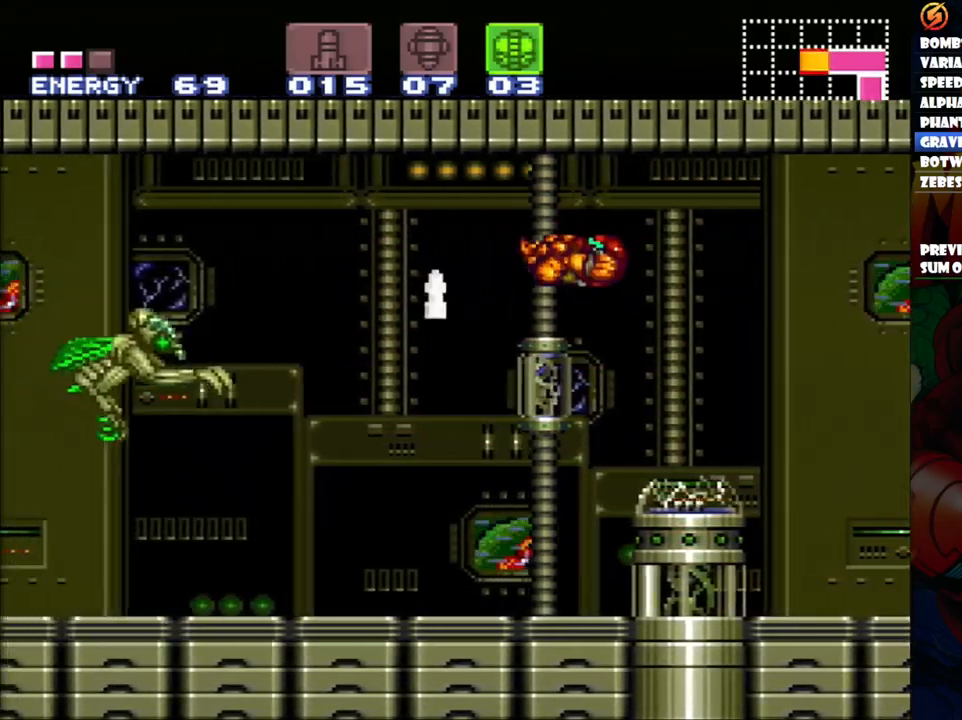
{"dt_ms": 500, "buttons": ["Y"], "events": [[150, "Y", "down"], [233, "Y", "up"], [250, "DPAD_LEFT", "up"], [333, "Y", "down"], [400, "Y", "up"], [500, "Y", "down"]]}
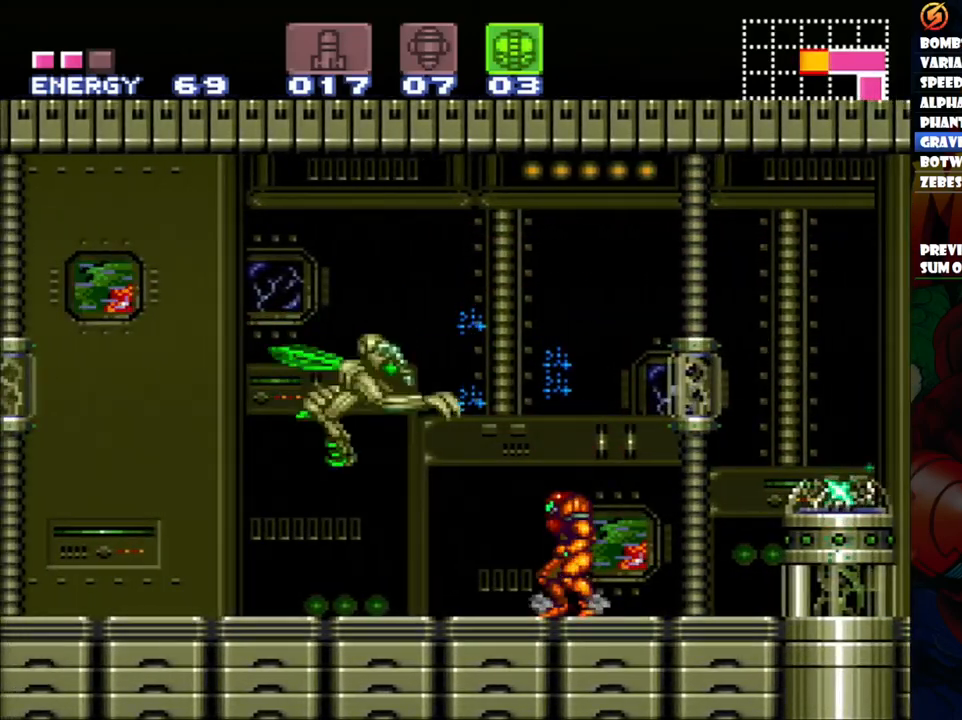
{"dt_ms": 500, "buttons": ["Y"], "events": [[100, "Y", "up"], [200, "Y", "down"], [267, "Y", "up"], [333, "Y", "down"], [433, "Y", "up"], [500, "Y", "down"]]}
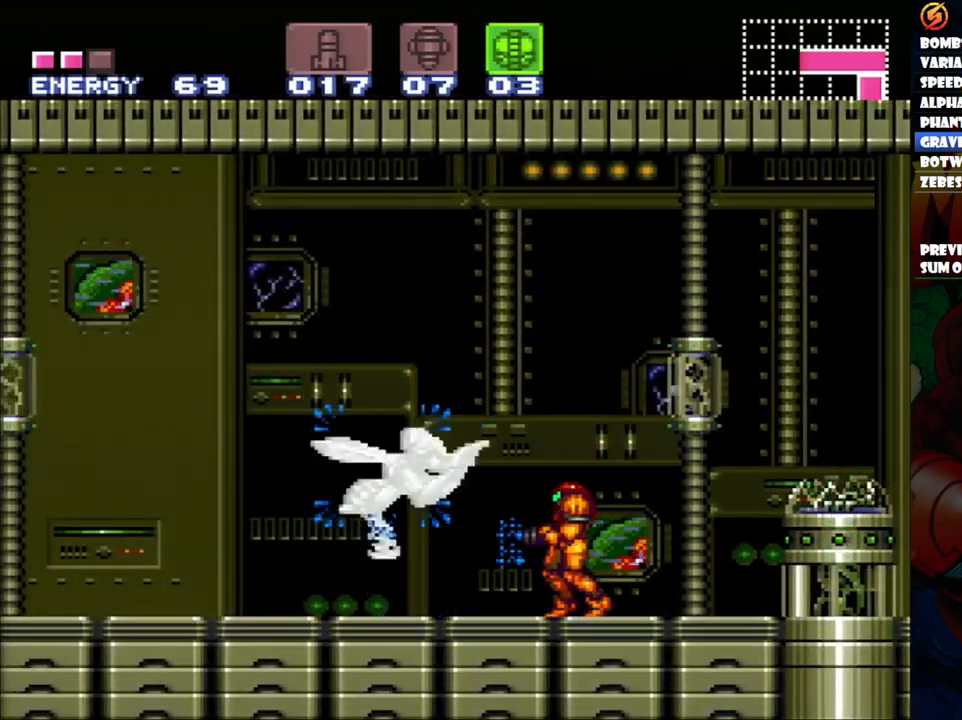
{"dt_ms": 500, "buttons": ["A"], "events": [[67, "Y", "up"], [150, "Y", "down"], [250, "Y", "up"], [500, "A", "down"]]}
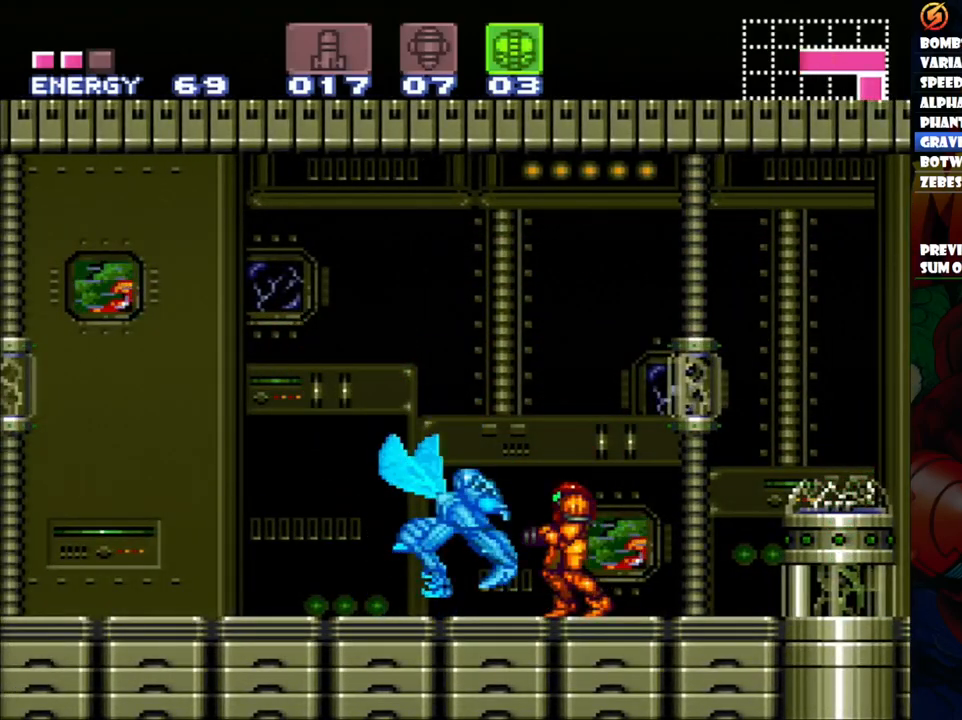
{"dt_ms": 500, "buttons": ["A"], "events": [[150, "A", "up"], [250, "Y", "down"], [333, "Y", "up"], [467, "A", "down"]]}
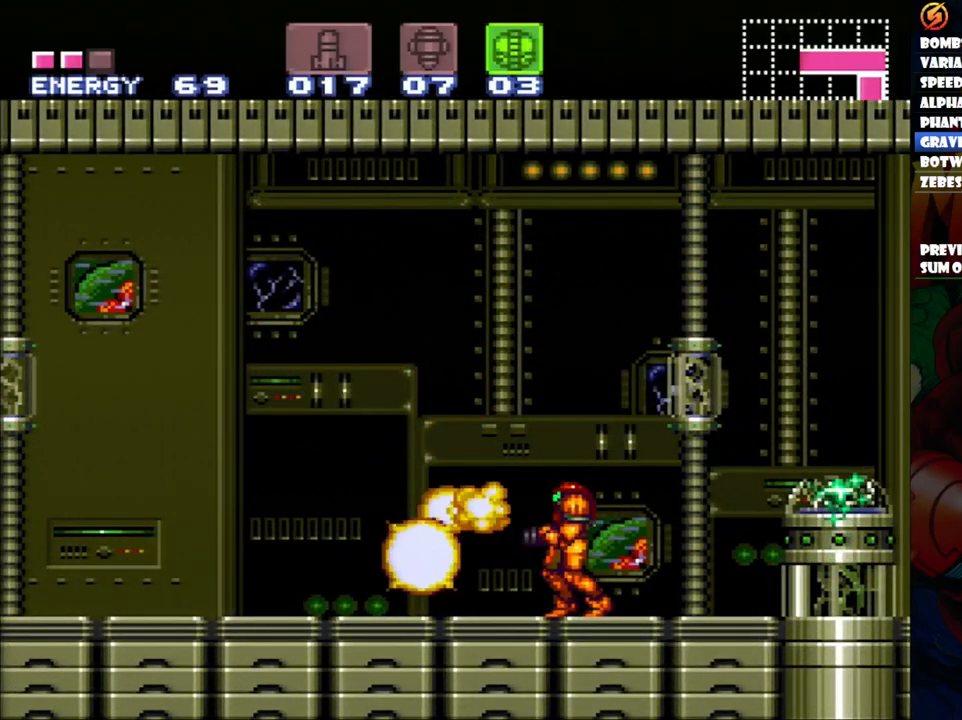
{"dt_ms": 500, "buttons": ["A", "DPAD_LEFT"], "events": [[17, "DPAD_LEFT", "down"]]}
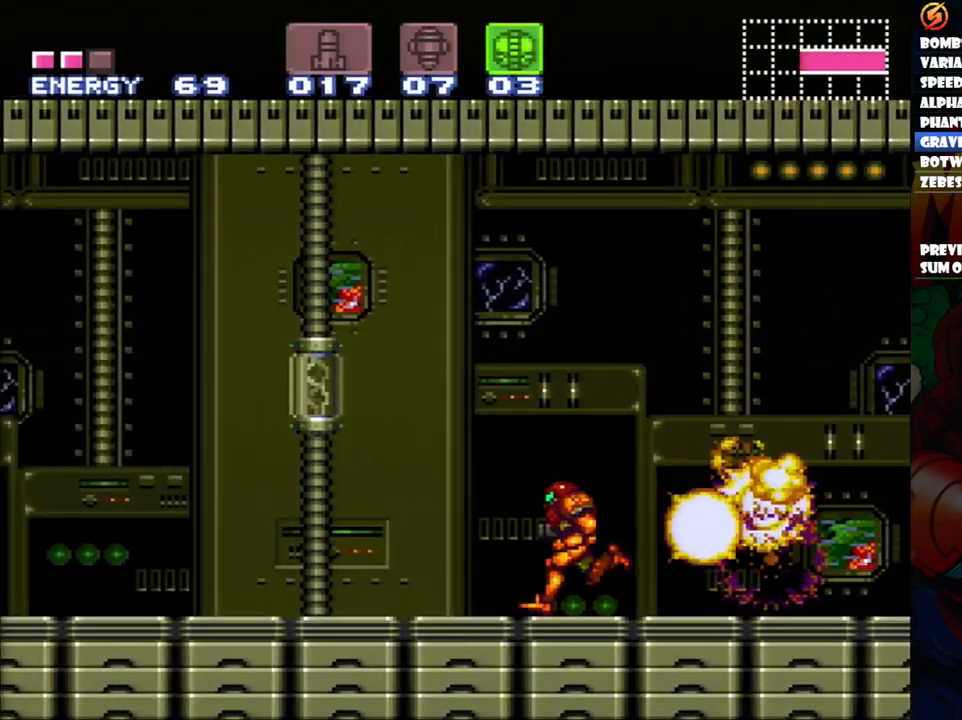
{"dt_ms": 500, "buttons": ["A", "B", "DPAD_LEFT"], "events": [[333, "B", "down"]]}
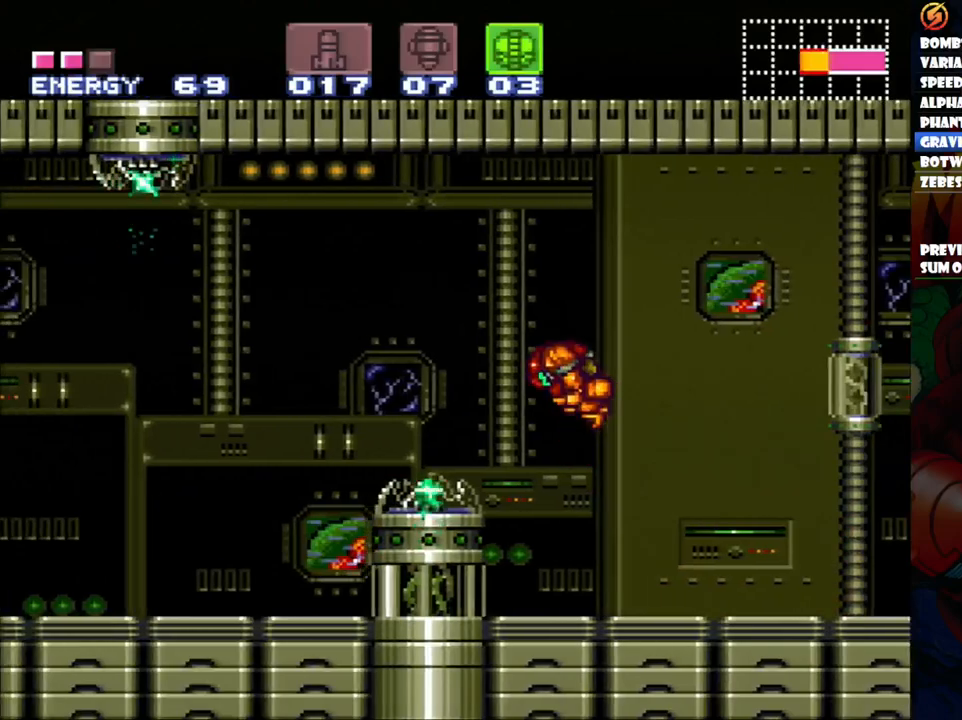
{"dt_ms": 500, "buttons": ["Y", "DPAD_LEFT"], "events": [[67, "B", "up"], [150, "A", "up"], [267, "Y", "down"], [383, "Y", "up"], [450, "Y", "down"]]}
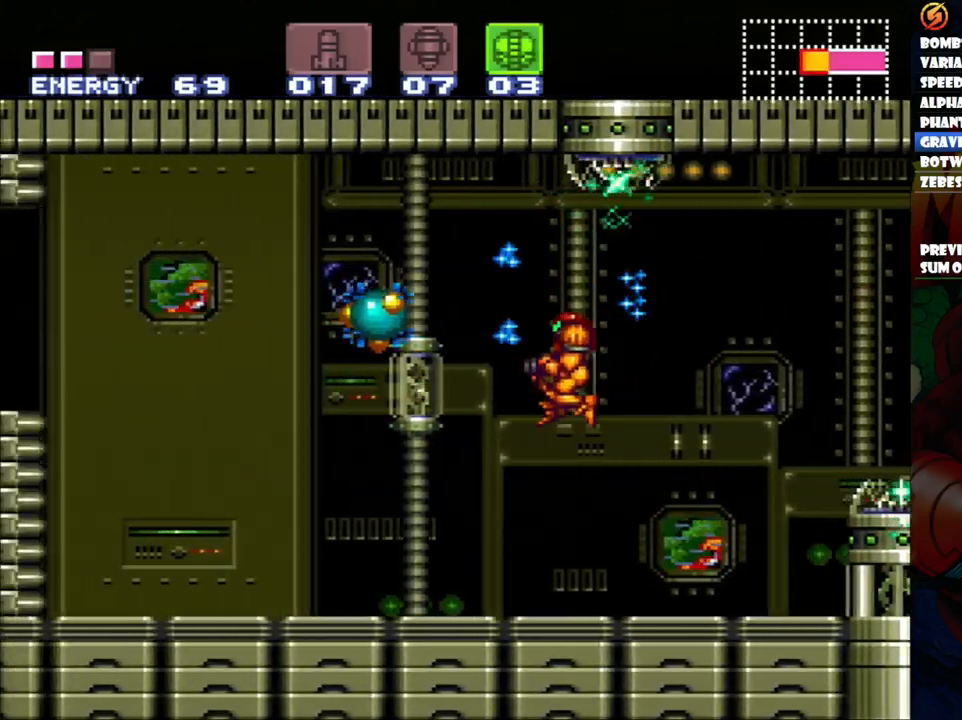
{"dt_ms": 500, "buttons": ["DPAD_UP"], "events": [[33, "Y", "up"], [167, "DPAD_LEFT", "up"], [233, "DPAD_UP", "down"], [250, "DPAD_RIGHT", "down"], [300, "DPAD_RIGHT", "up"], [417, "Y", "down"], [500, "Y", "up"]]}
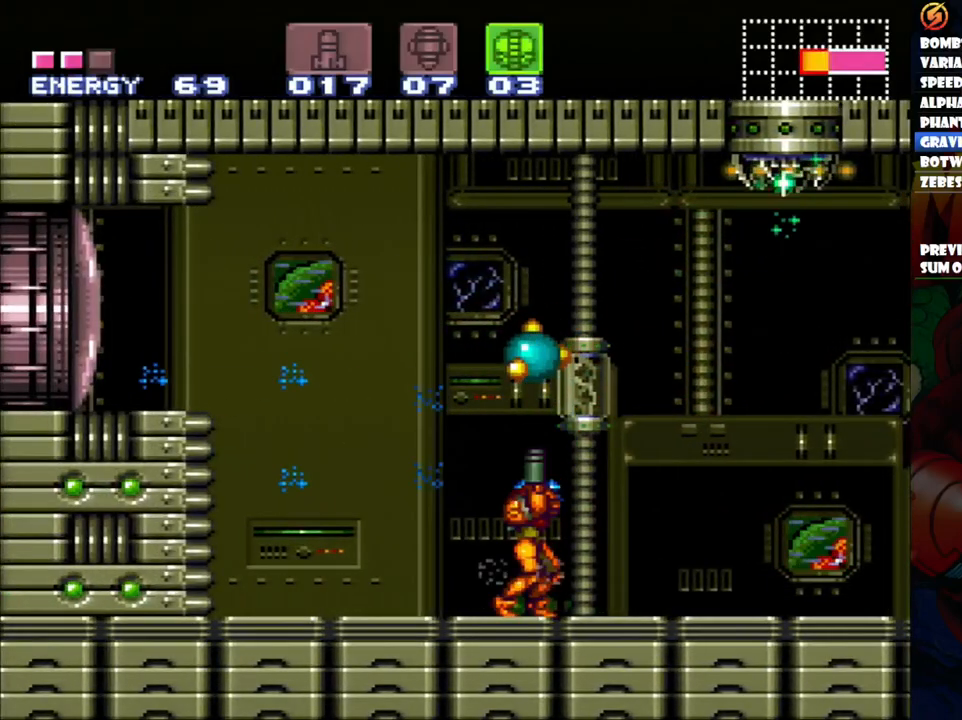
{"dt_ms": 500, "buttons": ["DPAD_UP"], "events": [[67, "Y", "down"], [133, "Y", "up"], [200, "Y", "down"], [300, "Y", "up"], [383, "Y", "down"], [467, "Y", "up"]]}
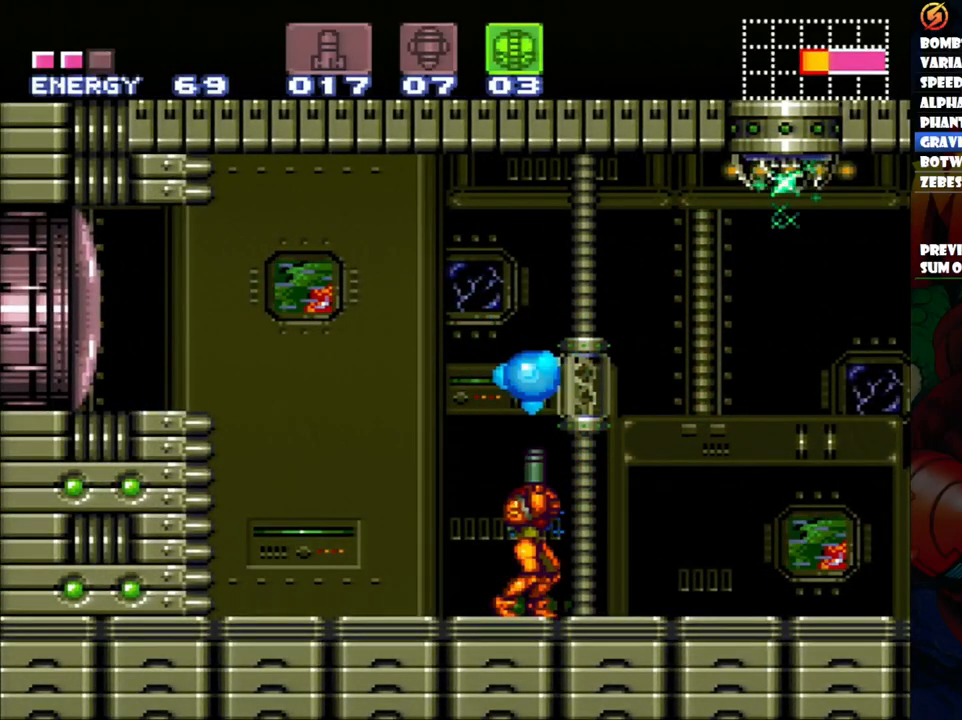
{"dt_ms": 500, "buttons": ["Y", "DPAD_LEFT"], "events": [[233, "B", "down"], [233, "DPAD_UP", "up"], [383, "DPAD_LEFT", "down"], [450, "B", "up"], [500, "Y", "down"]]}
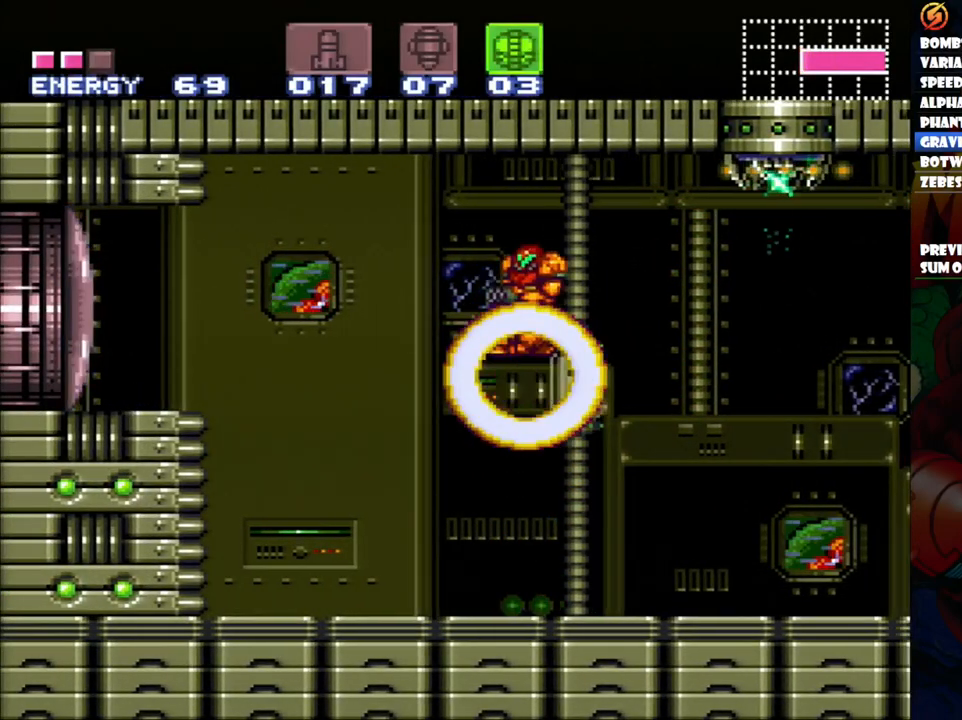
{"dt_ms": 500, "buttons": ["A", "DPAD_LEFT"], "events": [[100, "Y", "up"], [267, "A", "down"]]}
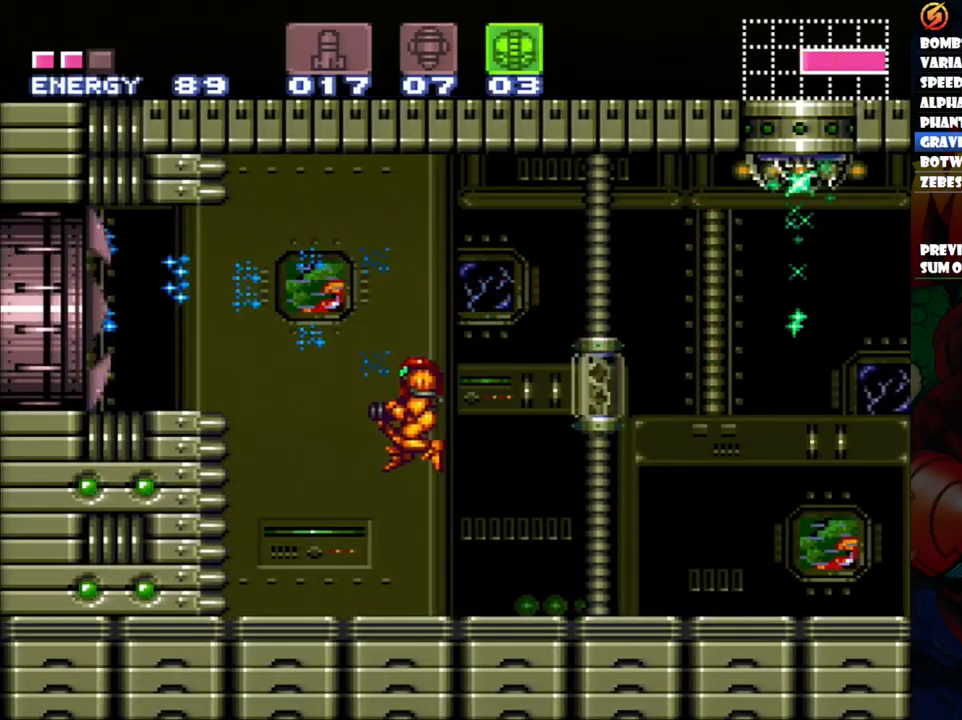
{"dt_ms": 500, "buttons": ["A", "DPAD_LEFT"], "events": [[267, "B", "down"], [500, "B", "up"]]}
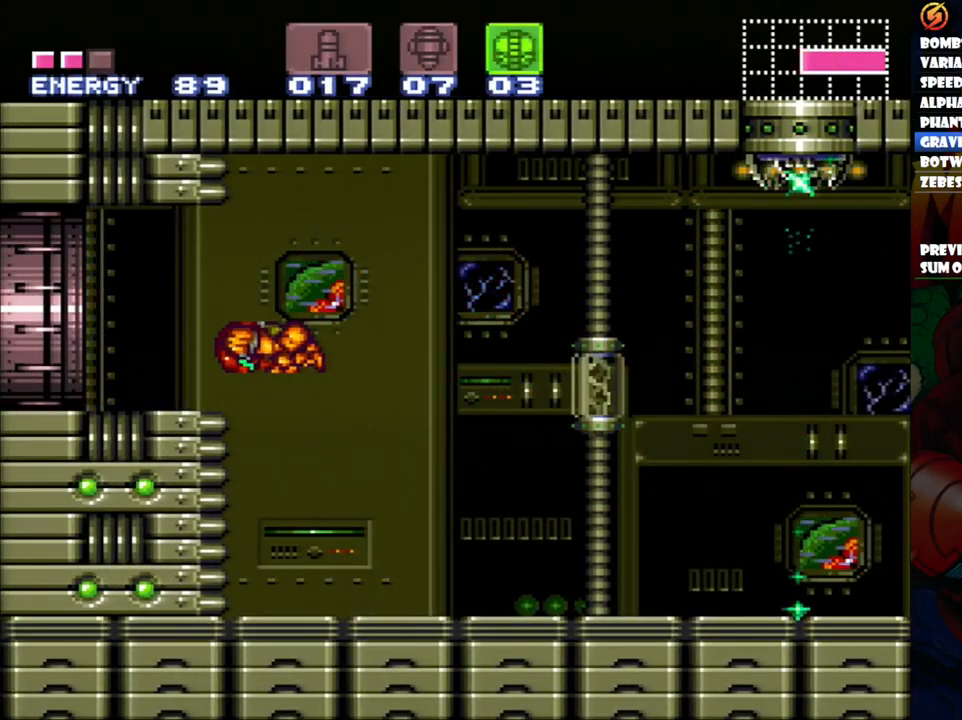
{"dt_ms": 500, "buttons": ["A", "DPAD_LEFT"], "events": [[350, "X", "down"], [500, "X", "up"]]}
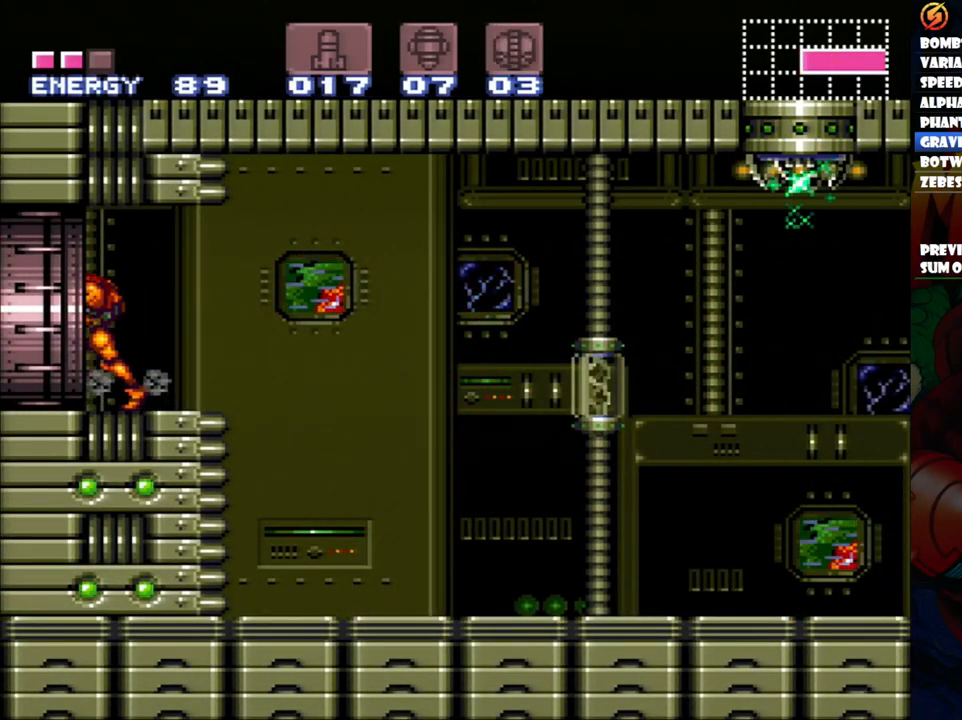
{"dt_ms": 500, "buttons": ["A", "DPAD_LEFT"], "events": []}
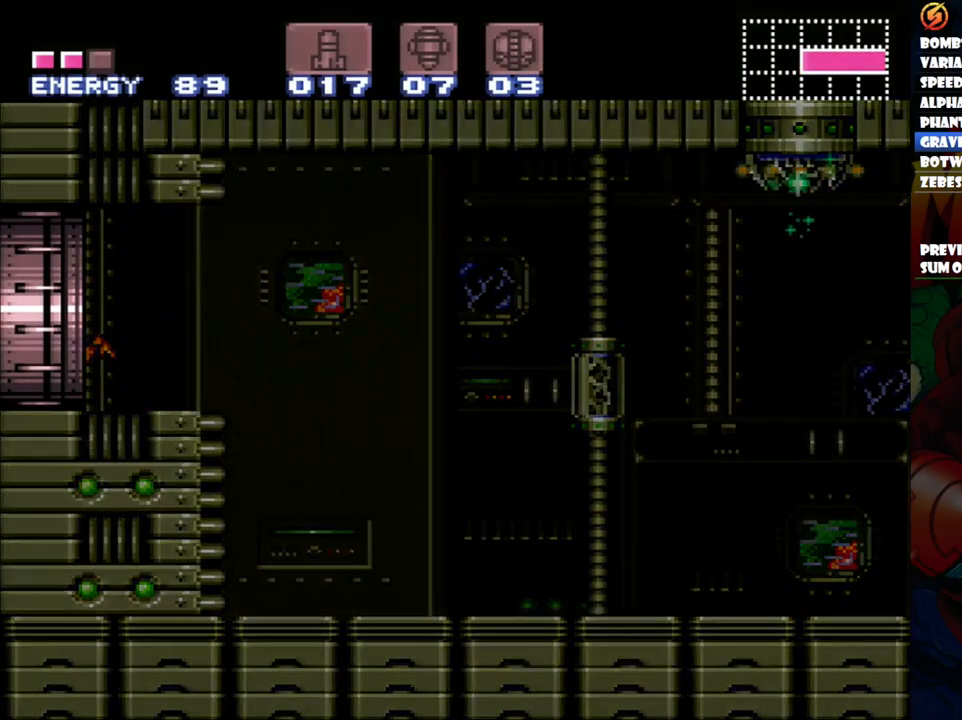
{"dt_ms": 500, "buttons": ["A", "DPAD_LEFT"], "events": []}